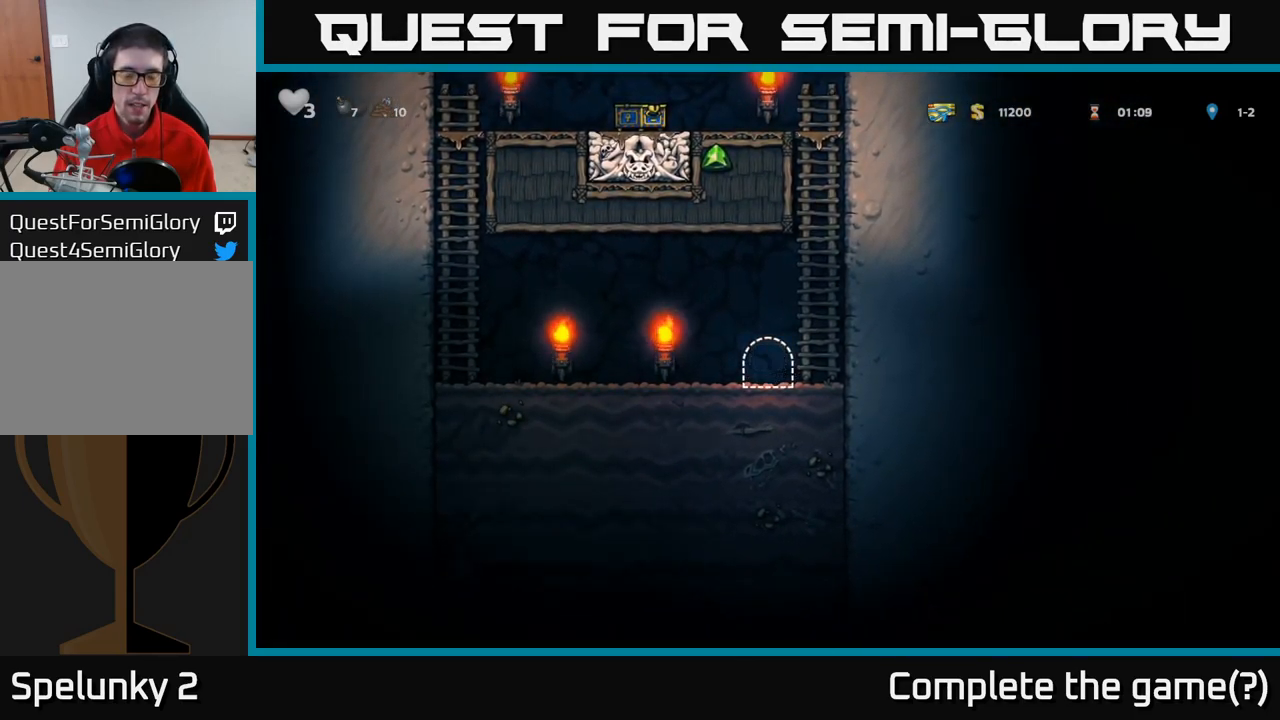
Gameplay with a controller (Xbox layout); each line is a JSON object with the inputs held at the frame after it (dt_ms = milliseconds from this image to that frame). "events" lists button and stick changes between this image and that frame as [ms after this image, input, new state], when the widget could be followed in between. Not read: R3 right_stick.
{"dt_ms": 500, "buttons": [], "left_stick": "center", "events": []}
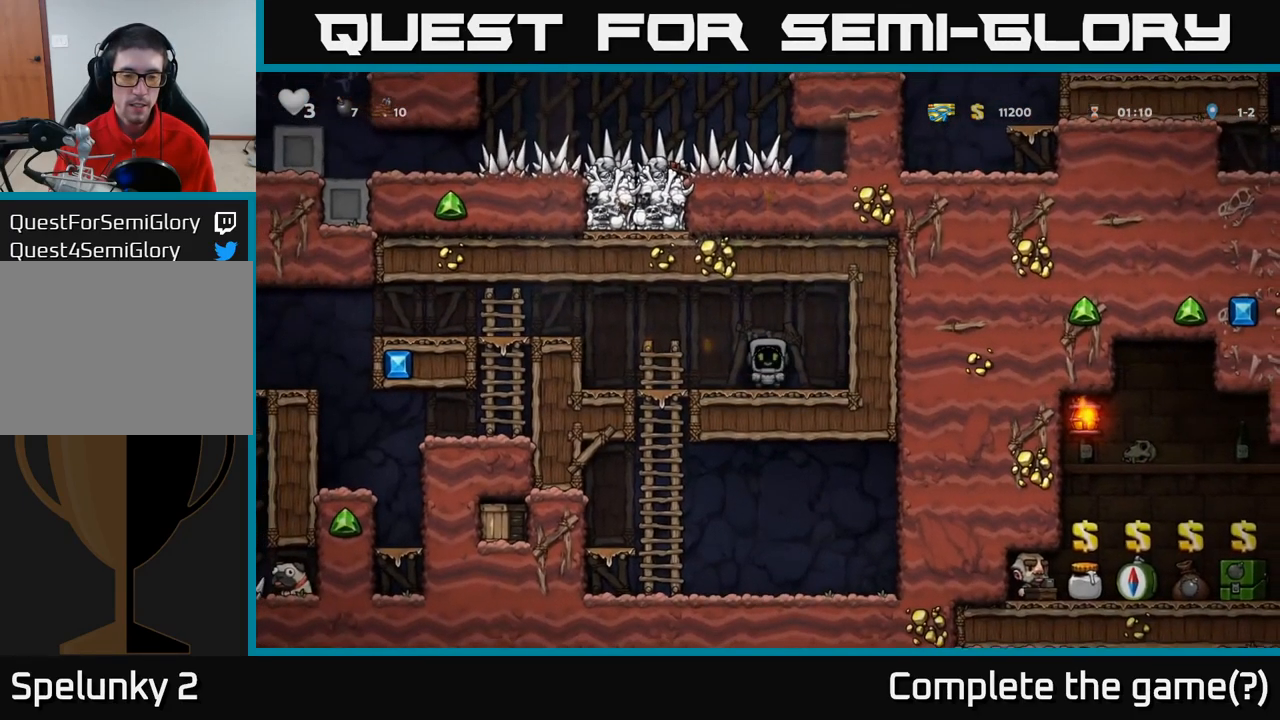
{"dt_ms": 500, "buttons": [], "left_stick": "left", "events": [[333, "left_stick", "left"]]}
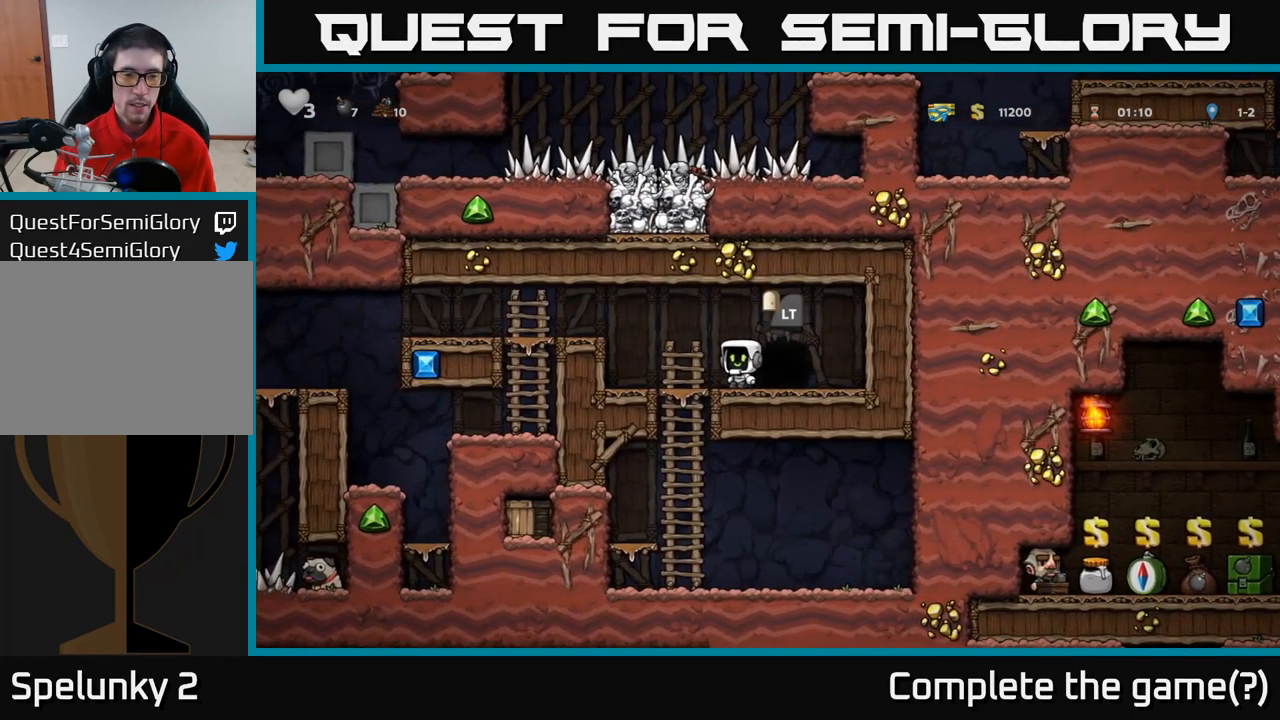
{"dt_ms": 500, "buttons": ["A"], "left_stick": "left", "events": [[33, "A", "down"], [233, "A", "up"], [483, "A", "down"]]}
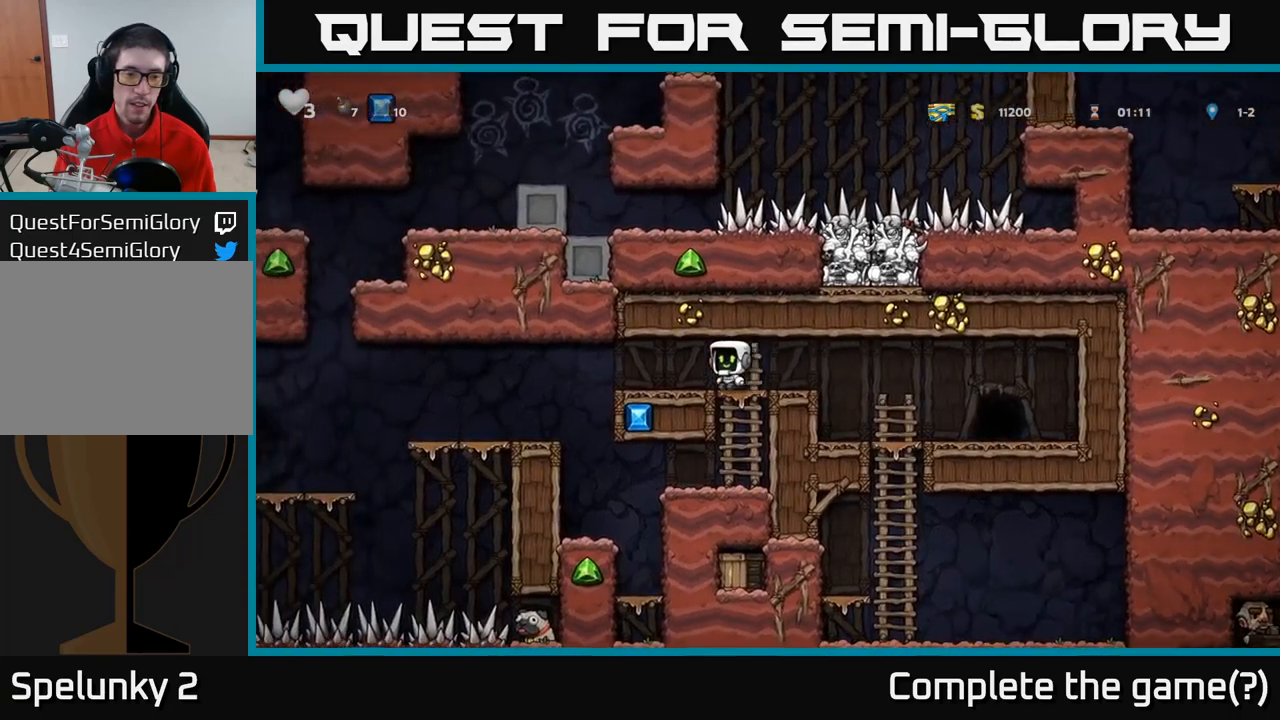
{"dt_ms": 500, "buttons": [], "left_stick": "center", "events": [[67, "A", "up"], [333, "left_stick", "center"]]}
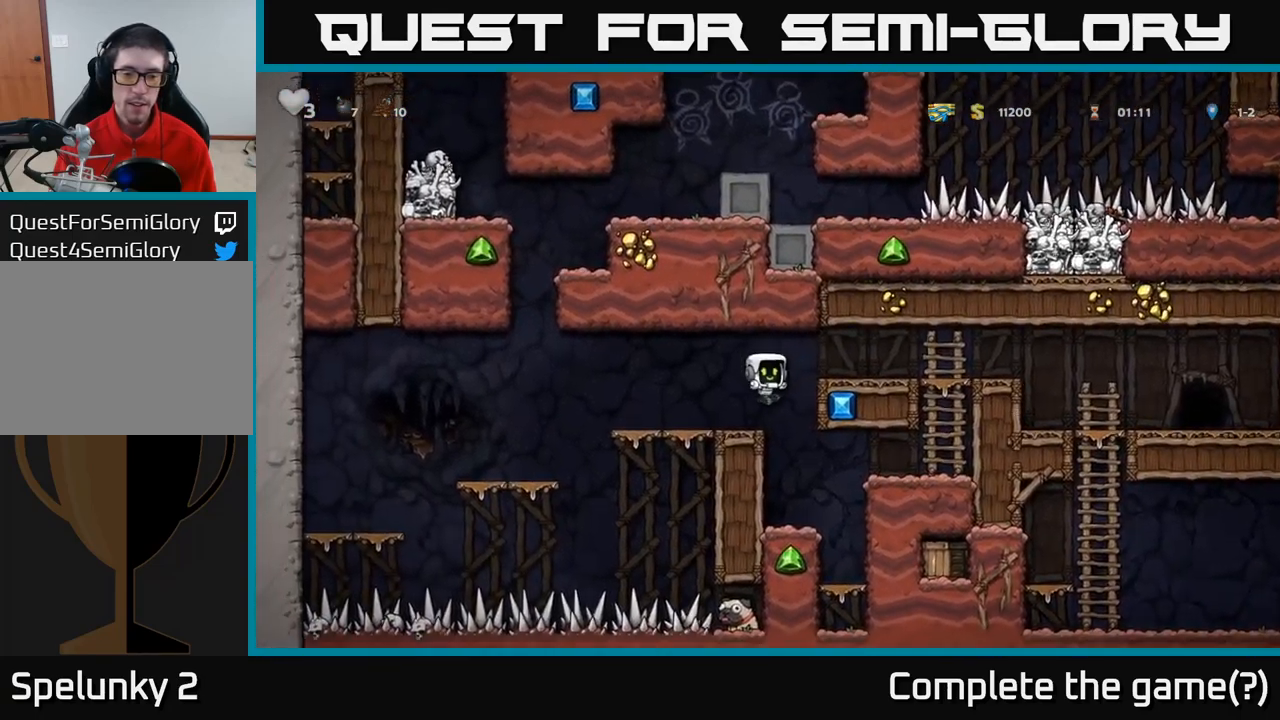
{"dt_ms": 500, "buttons": [], "left_stick": "down-left", "events": [[467, "left_stick", "down-left"]]}
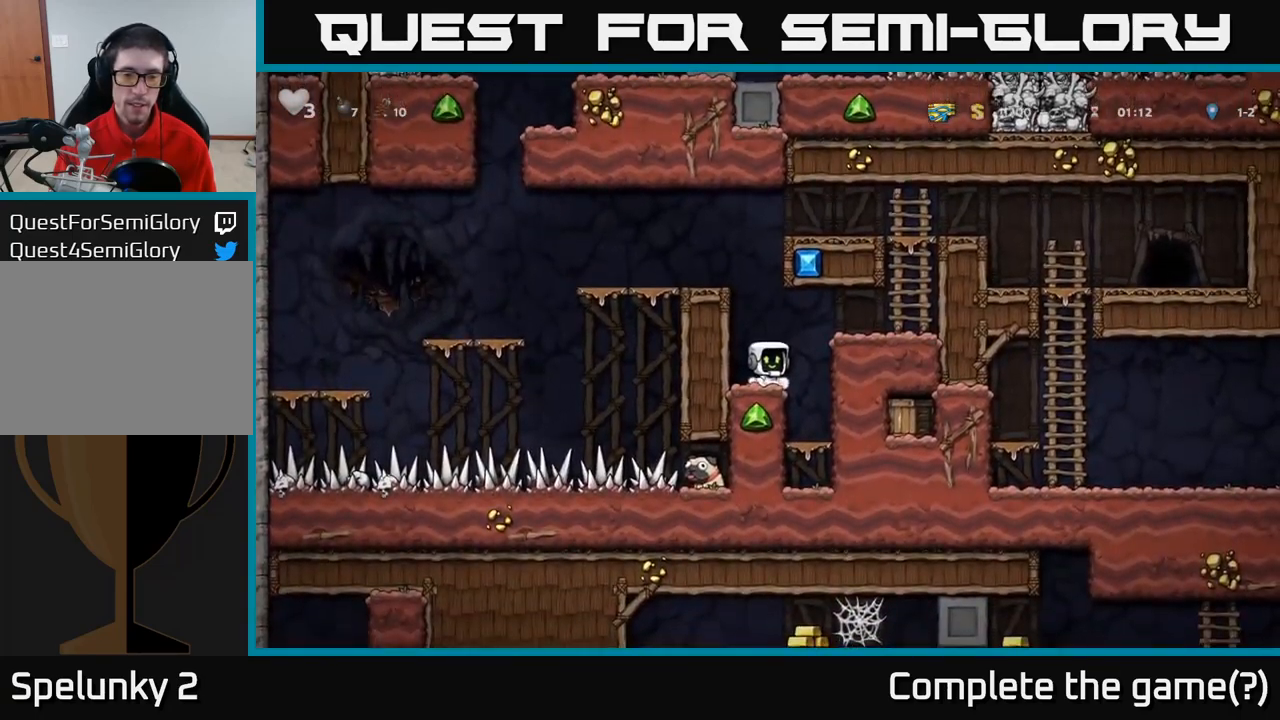
{"dt_ms": 500, "buttons": [], "left_stick": "down", "events": [[33, "left_stick", "right"], [167, "left_stick", "center"], [250, "left_stick", "down"]]}
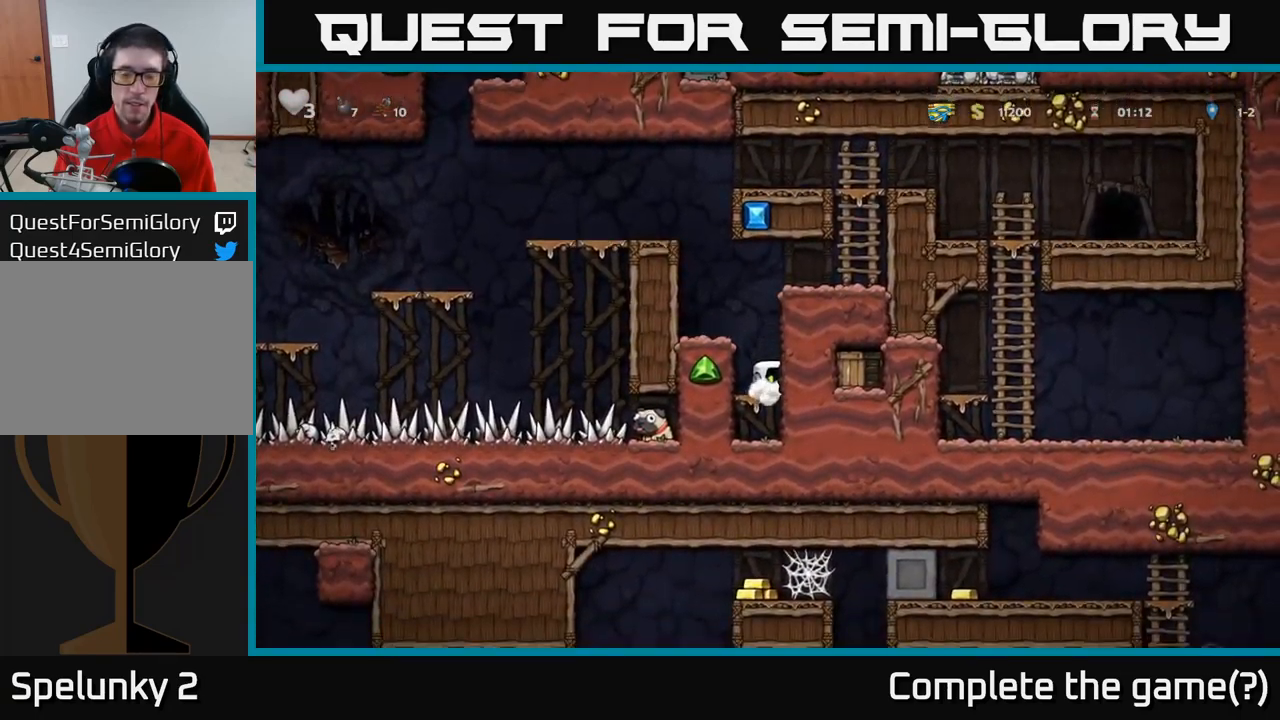
{"dt_ms": 500, "buttons": [], "left_stick": "down", "events": []}
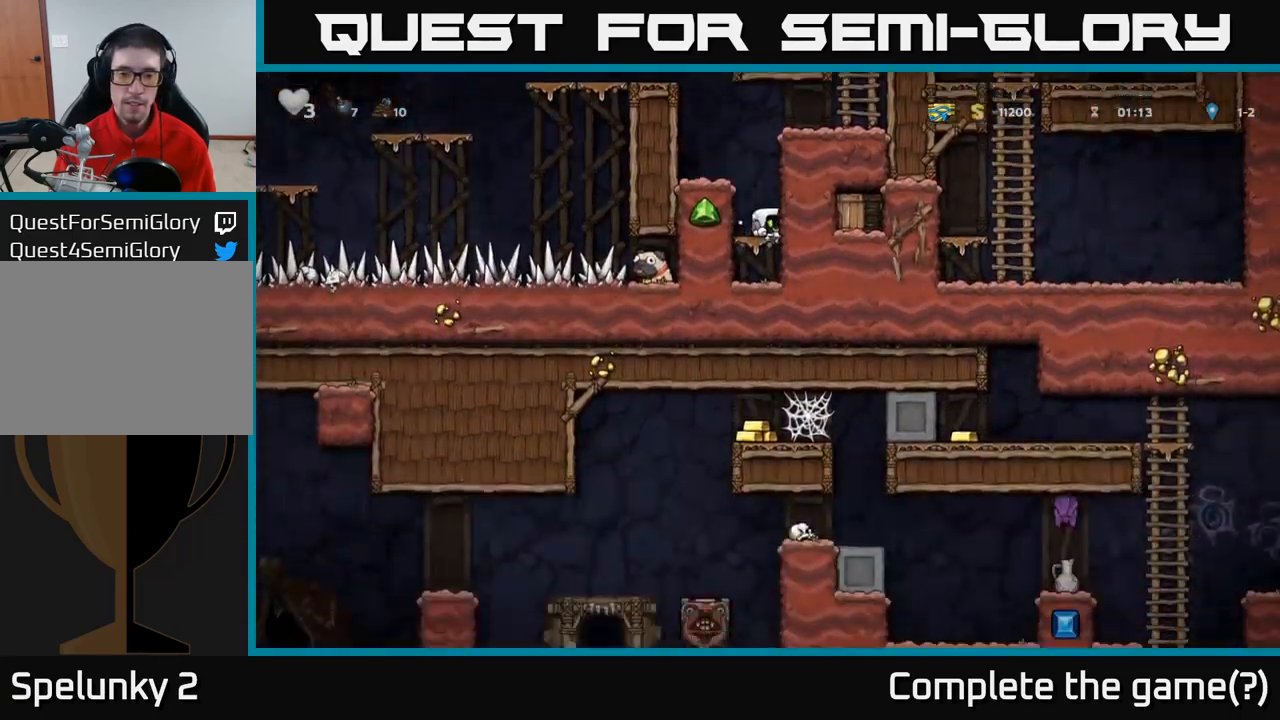
{"dt_ms": 500, "buttons": [], "left_stick": "center", "events": [[233, "A", "down"], [283, "left_stick", "center"], [400, "A", "up"]]}
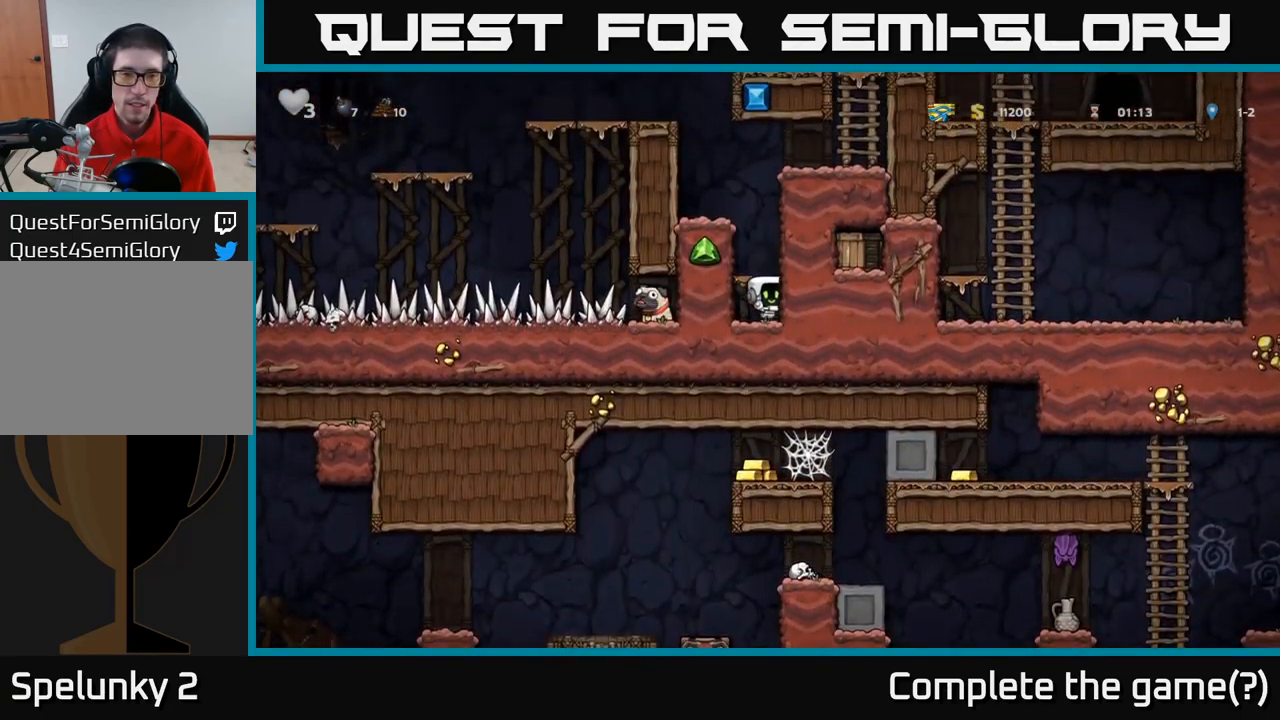
{"dt_ms": 500, "buttons": [], "left_stick": "down-left", "events": [[433, "left_stick", "down"], [483, "left_stick", "down-left"]]}
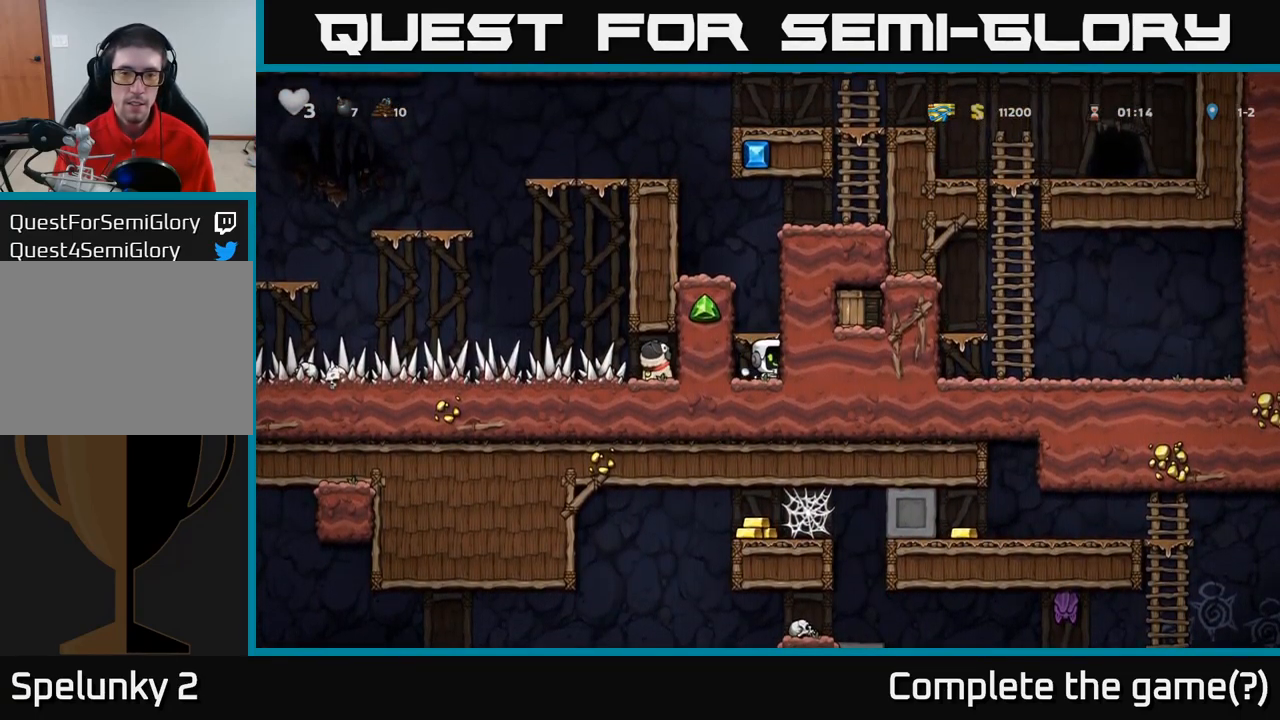
{"dt_ms": 500, "buttons": [], "left_stick": "center", "events": [[150, "left_stick", "center"], [300, "left_stick", "left"], [467, "left_stick", "center"]]}
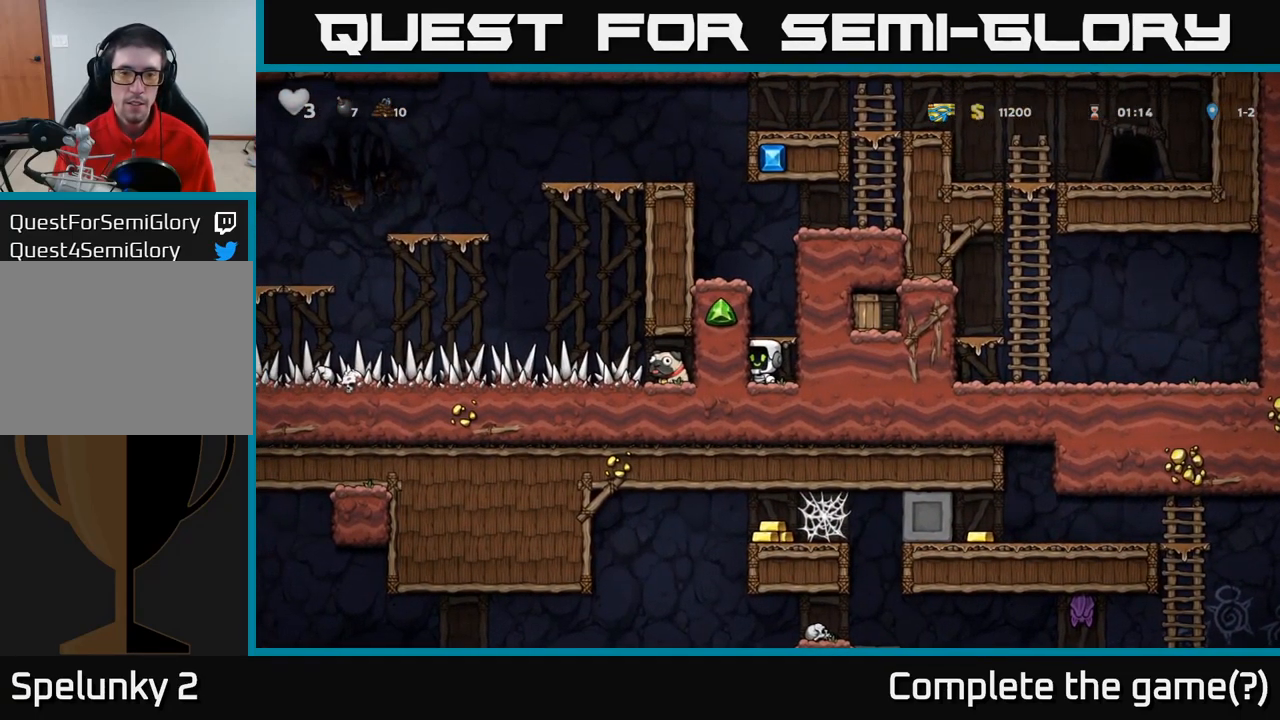
{"dt_ms": 500, "buttons": [], "left_stick": "center", "events": [[33, "left_stick", "right"], [83, "left_stick", "center"]]}
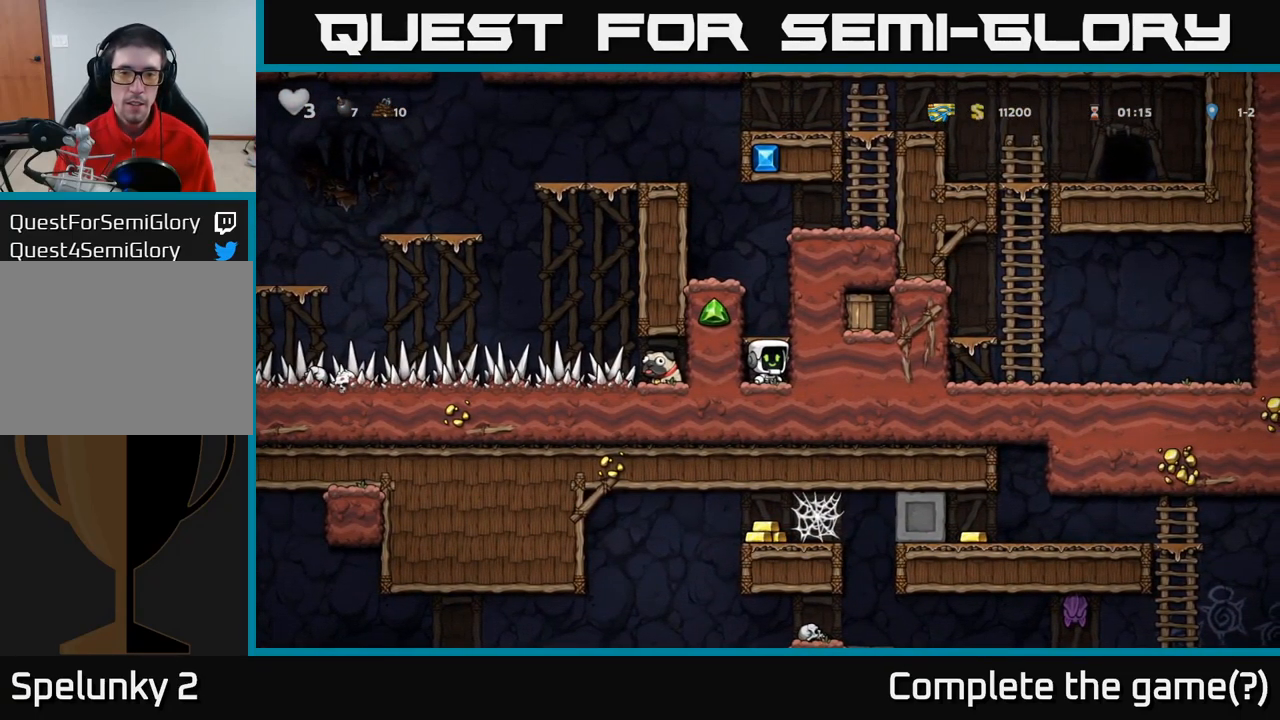
{"dt_ms": 500, "buttons": [], "left_stick": "center", "events": [[167, "left_stick", "left"], [267, "left_stick", "center"]]}
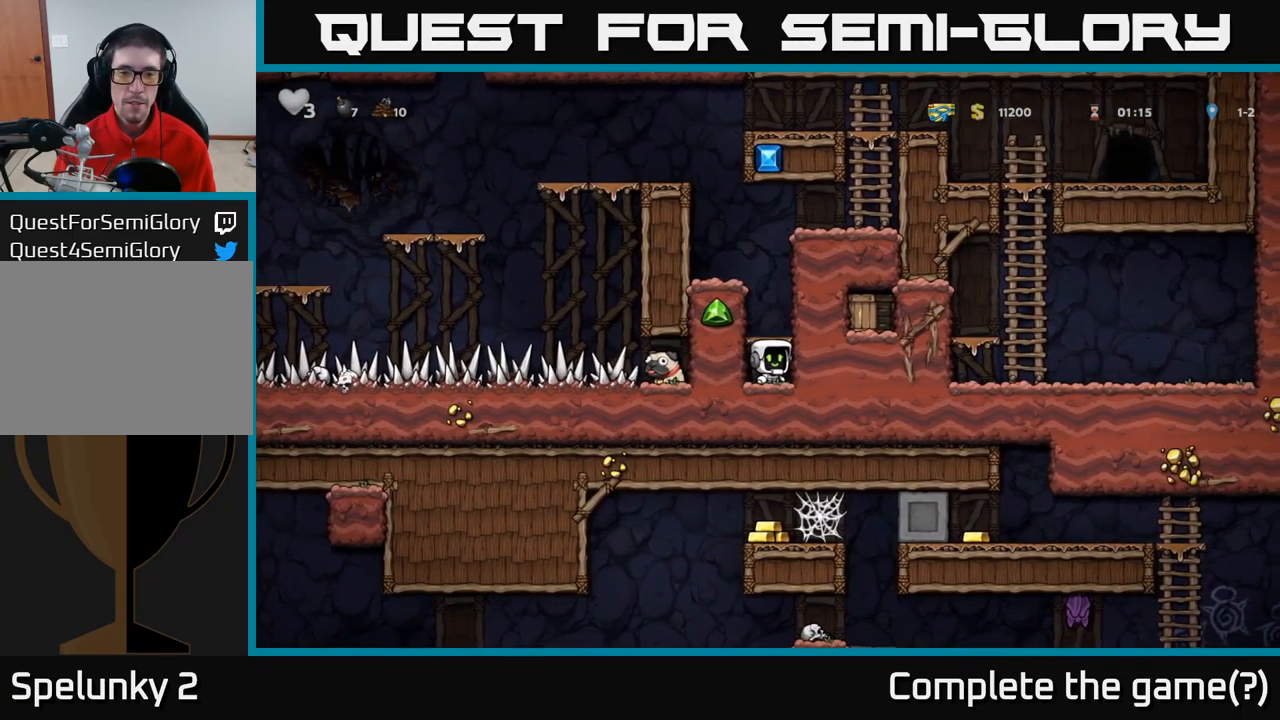
{"dt_ms": 500, "buttons": [], "left_stick": "center", "events": [[234, "left_stick", "left"], [317, "left_stick", "center"]]}
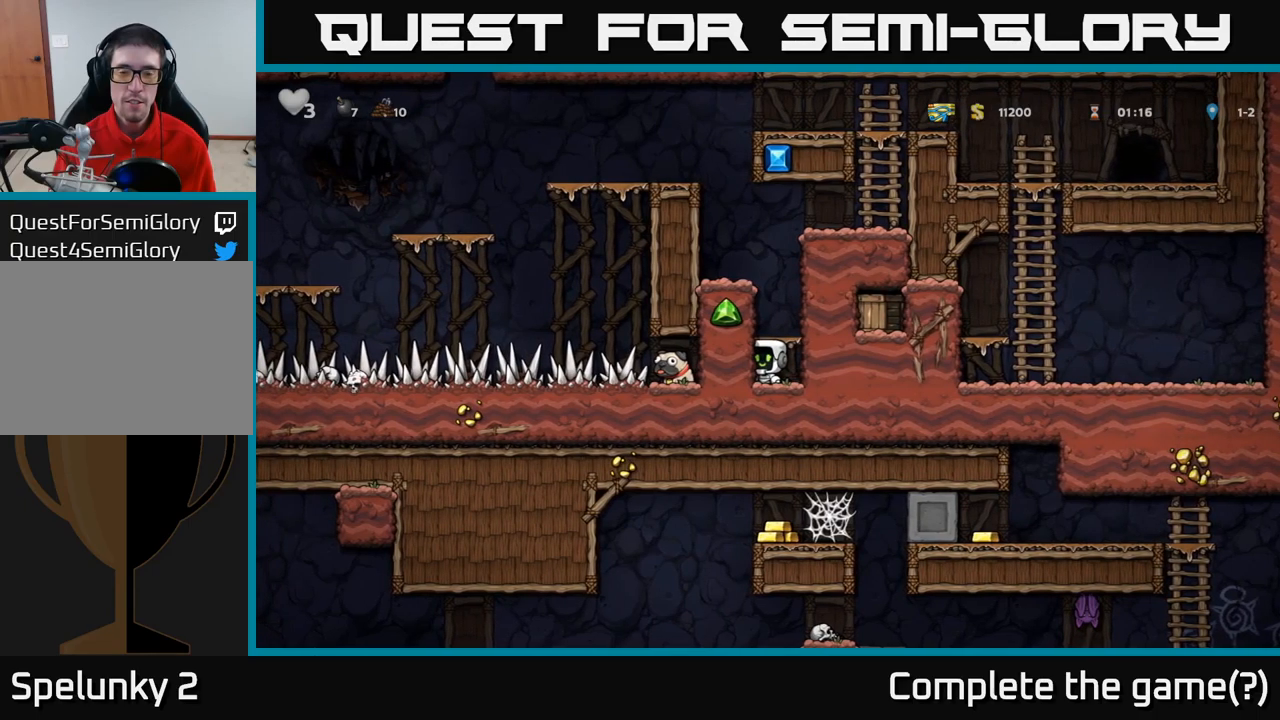
{"dt_ms": 500, "buttons": [], "left_stick": "center", "events": [[117, "left_stick", "left"], [167, "left_stick", "center"]]}
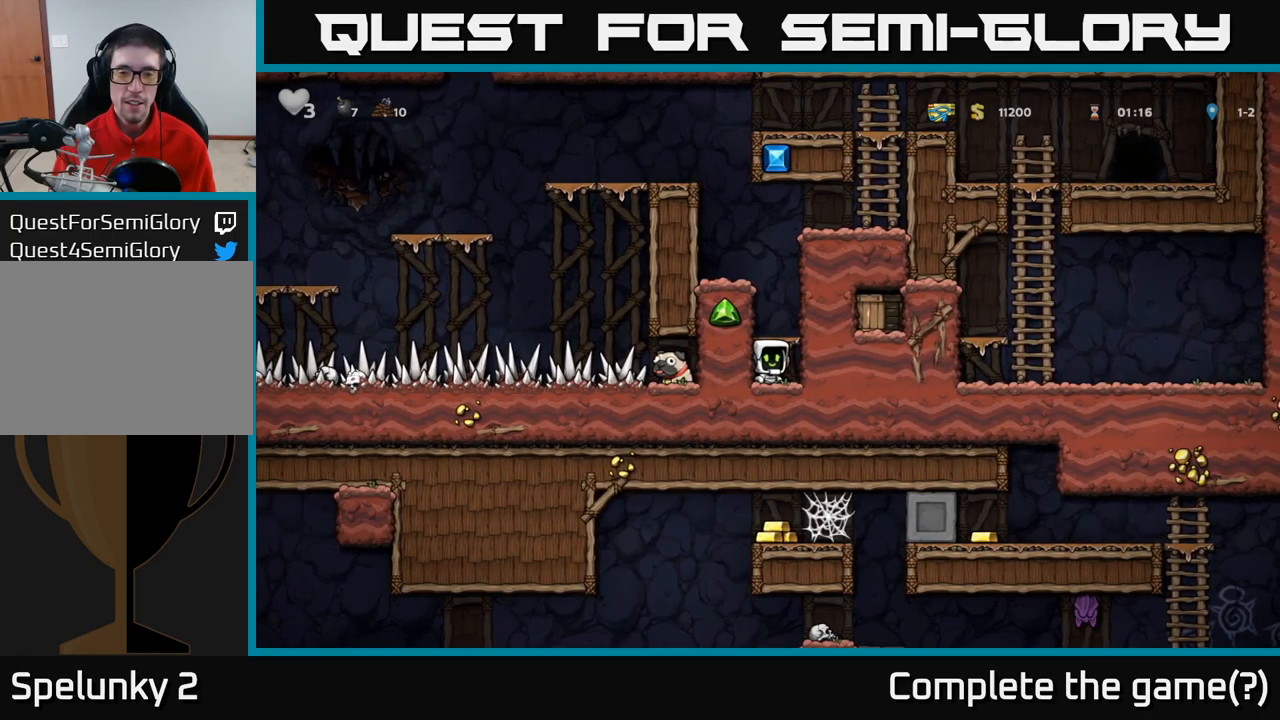
{"dt_ms": 500, "buttons": ["A"], "left_stick": "center", "events": [[100, "left_stick", "down"], [200, "L1", "down"], [334, "L1", "up"], [350, "left_stick", "center"], [417, "A", "down"]]}
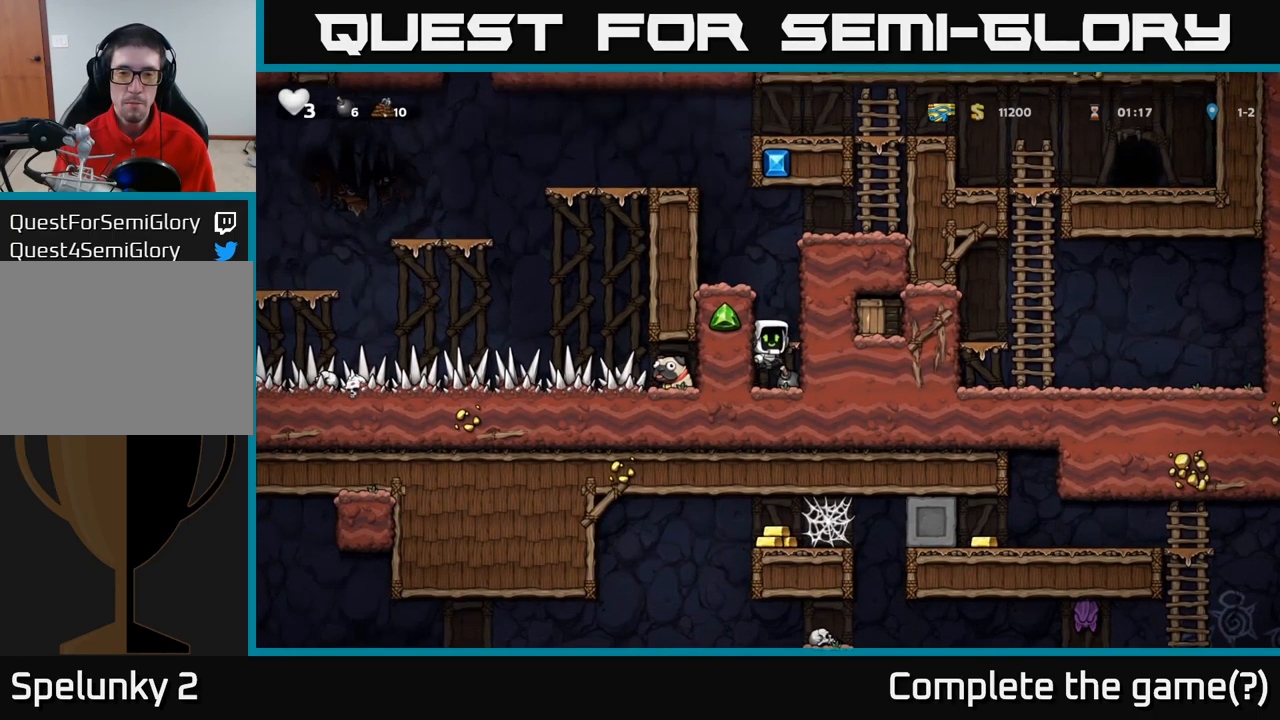
{"dt_ms": 500, "buttons": [], "left_stick": "left", "events": [[134, "left_stick", "left"], [150, "A", "up"], [334, "A", "down"], [450, "A", "up"]]}
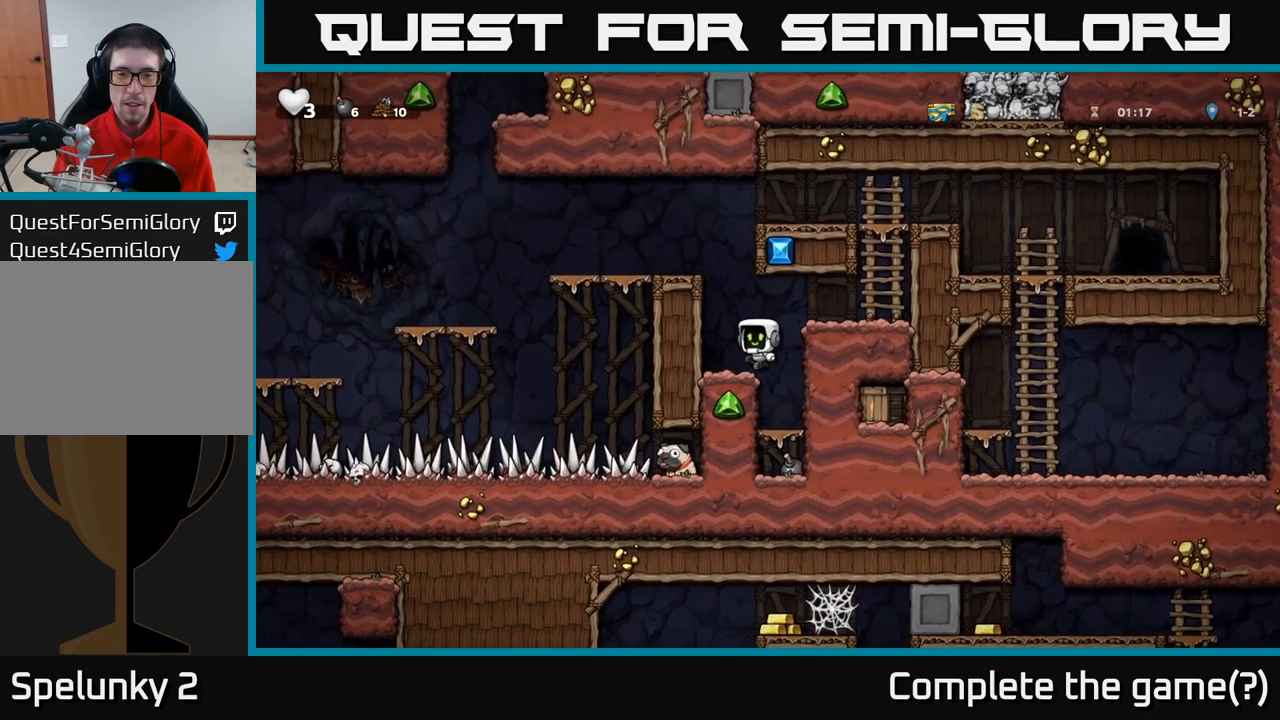
{"dt_ms": 500, "buttons": [], "left_stick": "left", "events": [[50, "left_stick", "center"], [267, "A", "down"], [367, "left_stick", "left"], [417, "A", "up"]]}
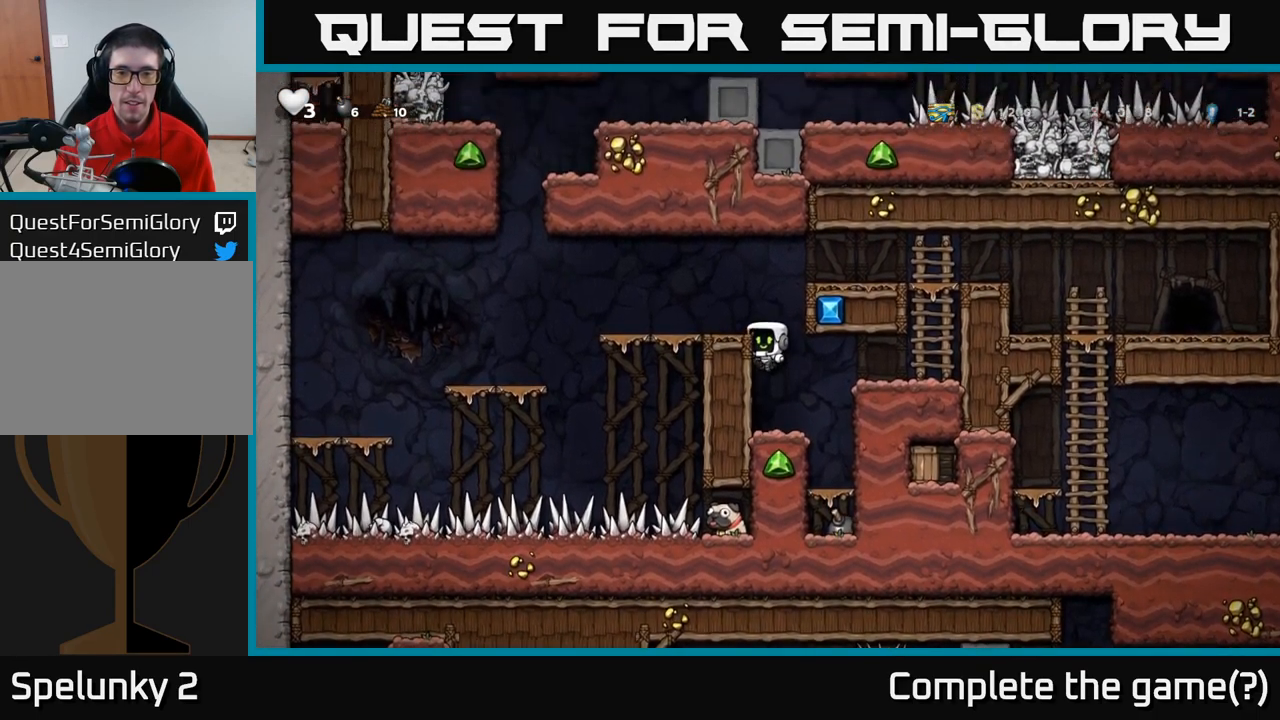
{"dt_ms": 500, "buttons": [], "left_stick": "center", "events": [[167, "A", "down"], [234, "A", "up"], [434, "left_stick", "center"]]}
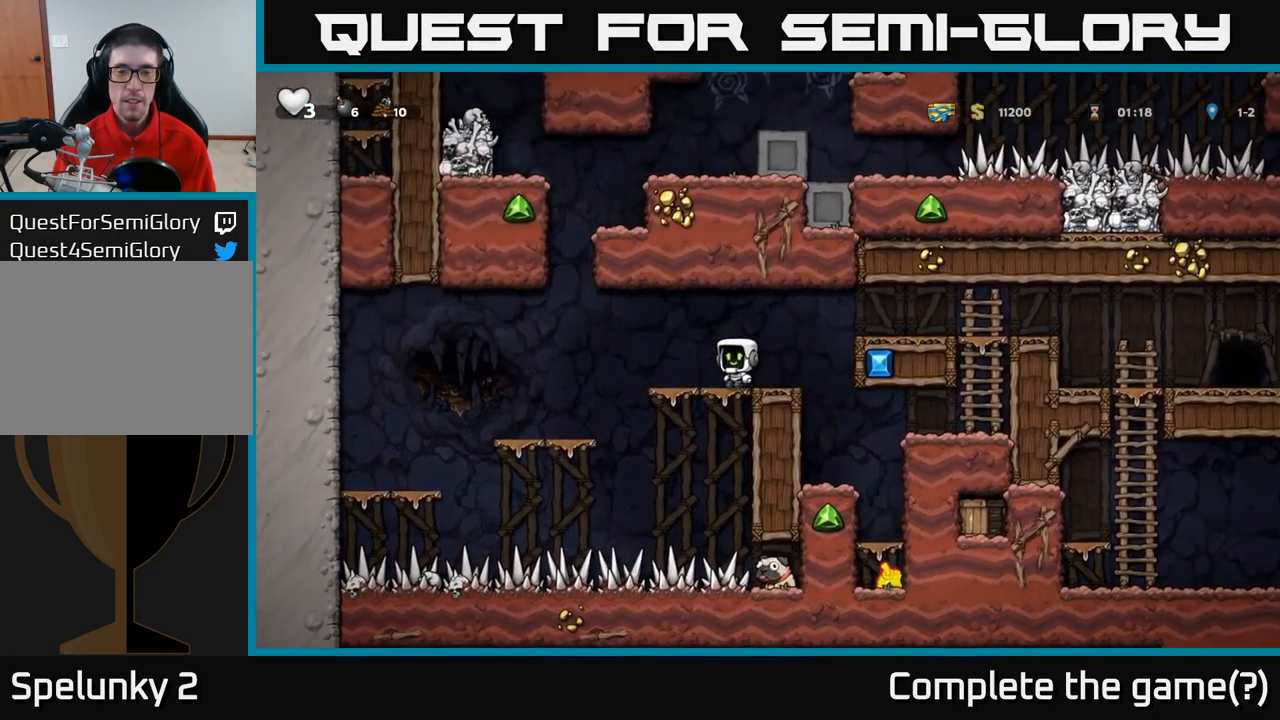
{"dt_ms": 500, "buttons": [], "left_stick": "center", "events": [[200, "left_stick", "right"], [284, "left_stick", "center"]]}
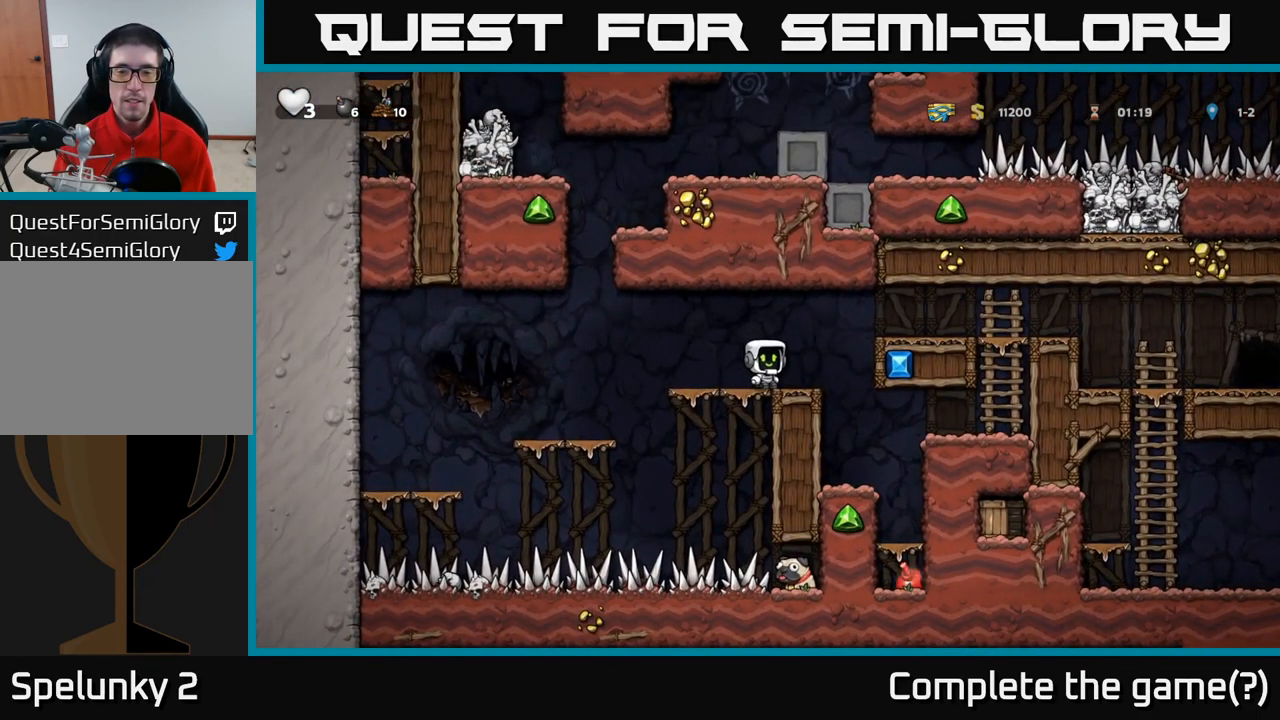
{"dt_ms": 500, "buttons": [], "left_stick": "center", "events": []}
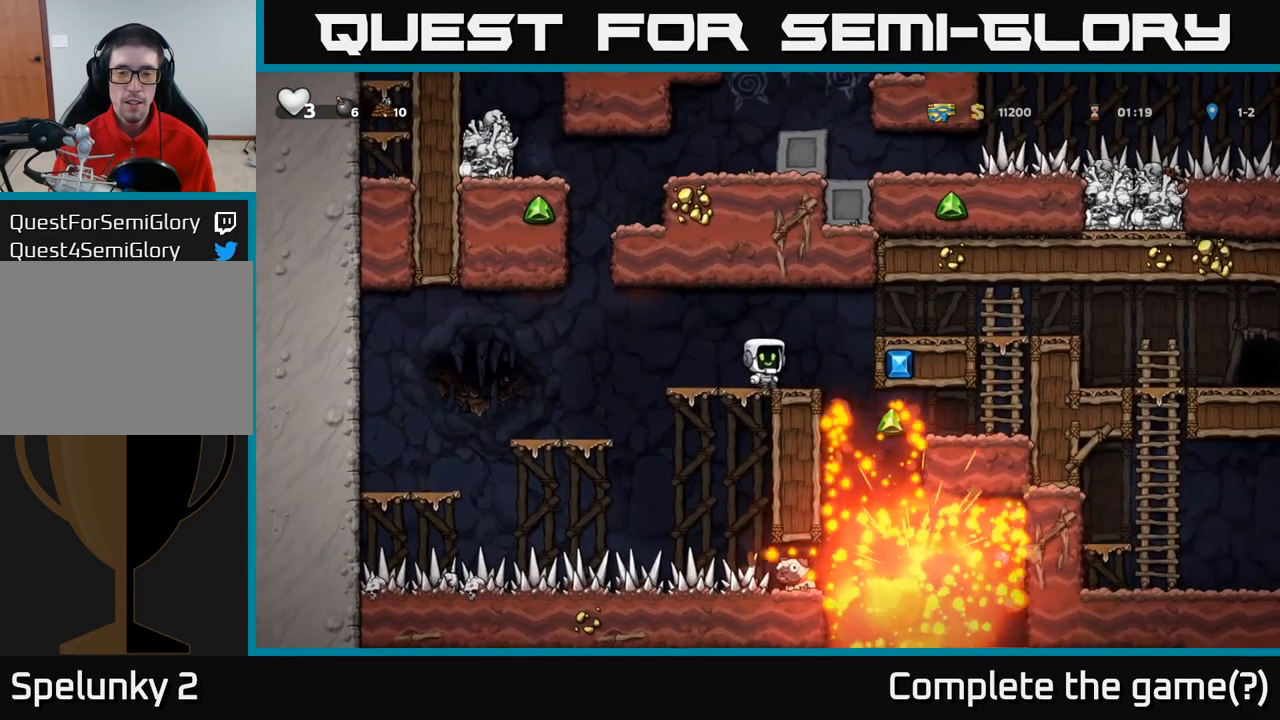
{"dt_ms": 500, "buttons": [], "left_stick": "center", "events": []}
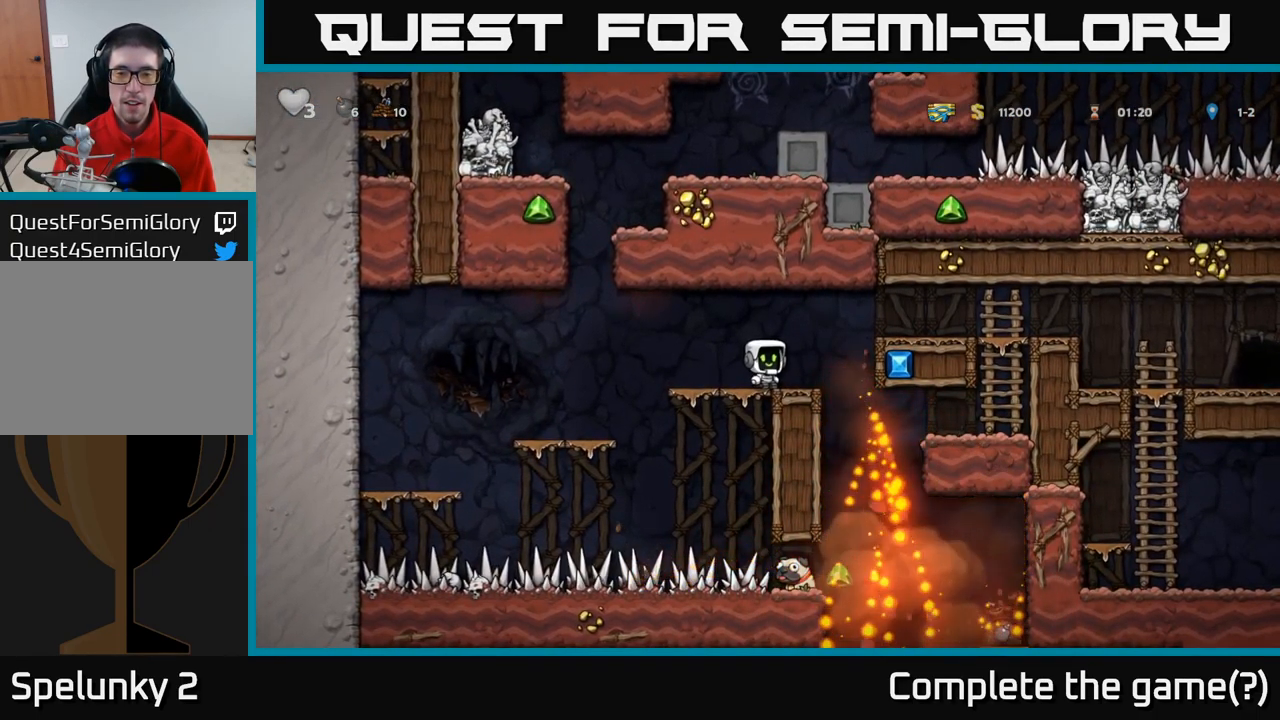
{"dt_ms": 500, "buttons": [], "left_stick": "right", "events": [[434, "left_stick", "right"]]}
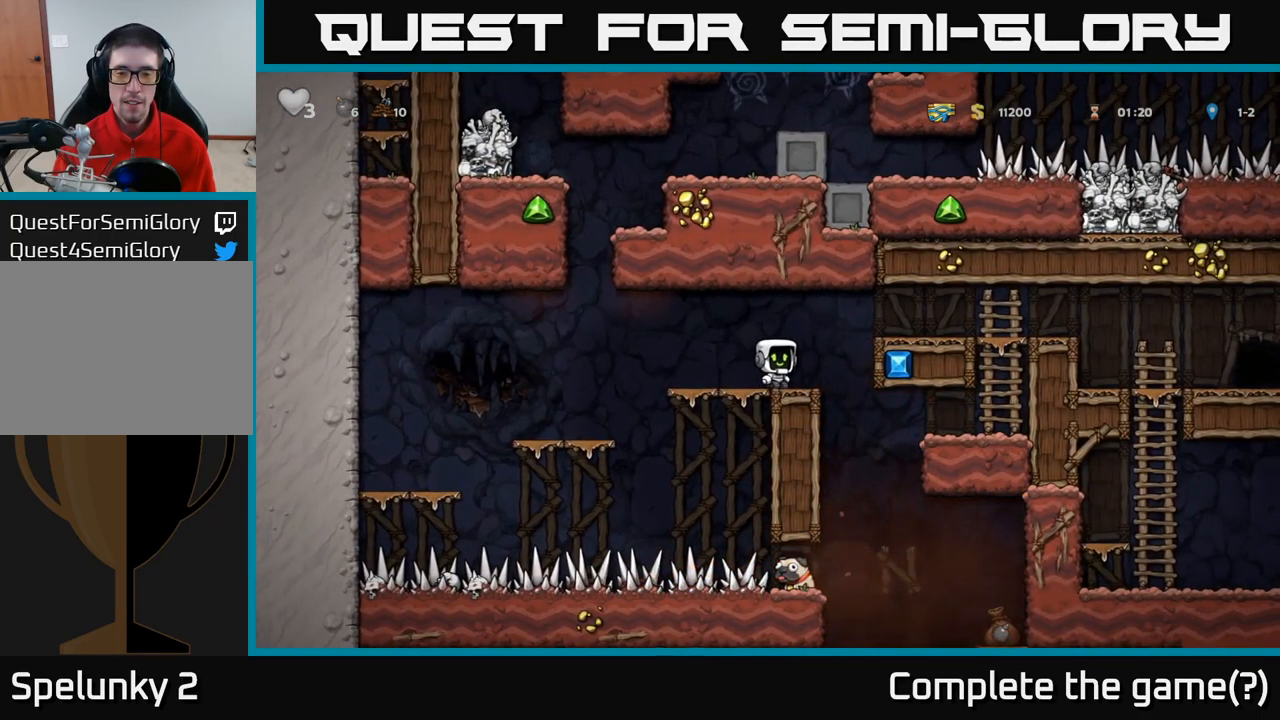
{"dt_ms": 500, "buttons": [], "left_stick": "down-left", "events": [[150, "left_stick", "left"], [466, "left_stick", "down-left"]]}
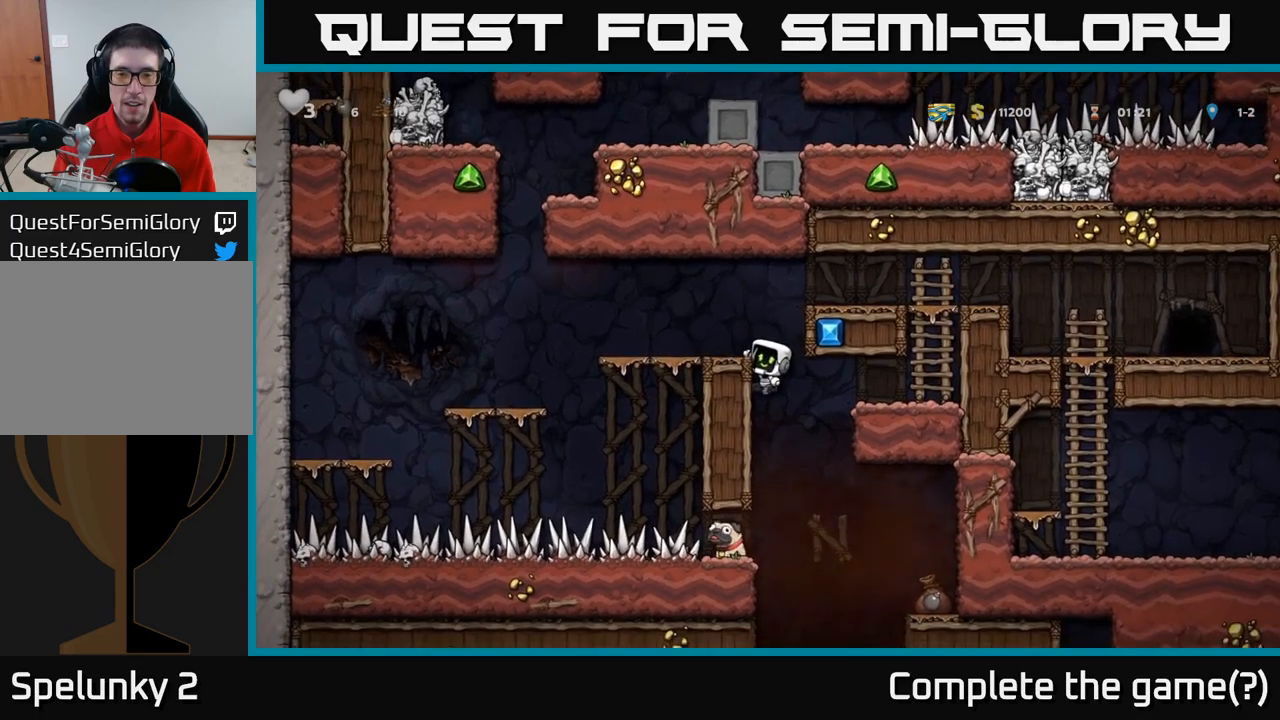
{"dt_ms": 500, "buttons": [], "left_stick": "left", "events": [[33, "A", "down"], [150, "A", "up"], [200, "left_stick", "center"], [400, "left_stick", "left"]]}
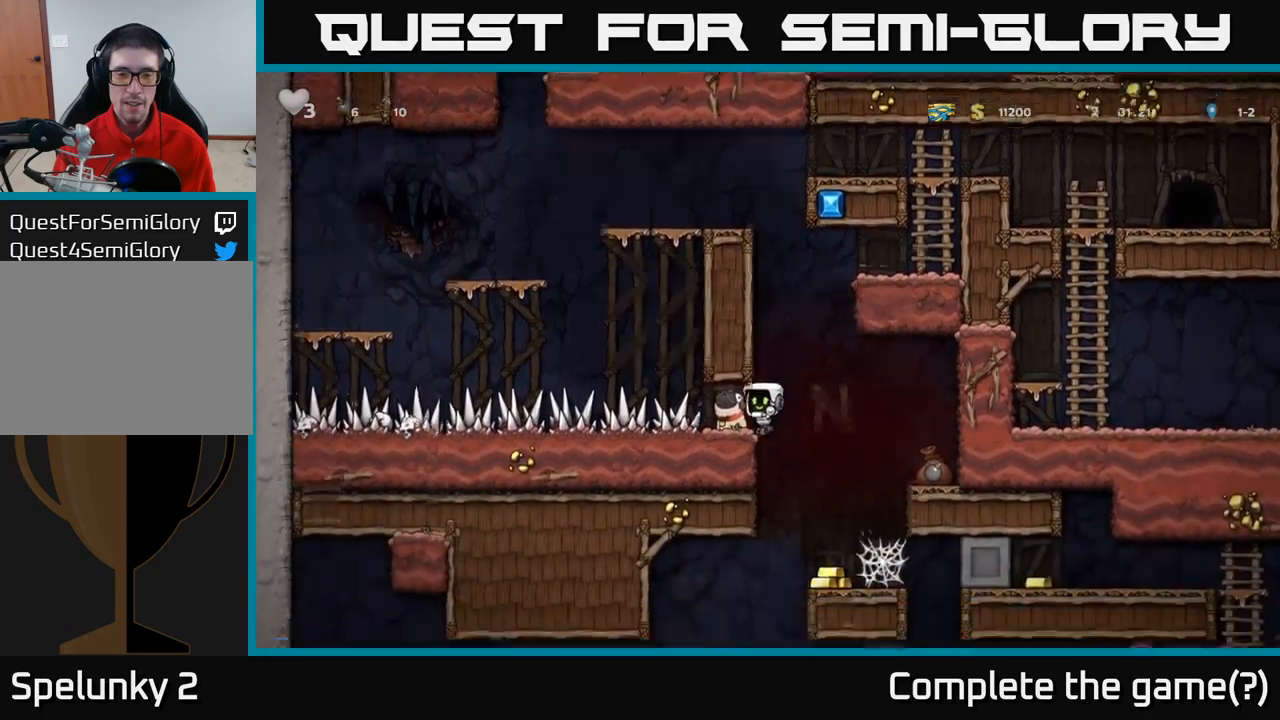
{"dt_ms": 500, "buttons": ["X"], "left_stick": "down-left", "events": [[33, "left_stick", "center"], [366, "left_stick", "down-left"], [450, "X", "down"]]}
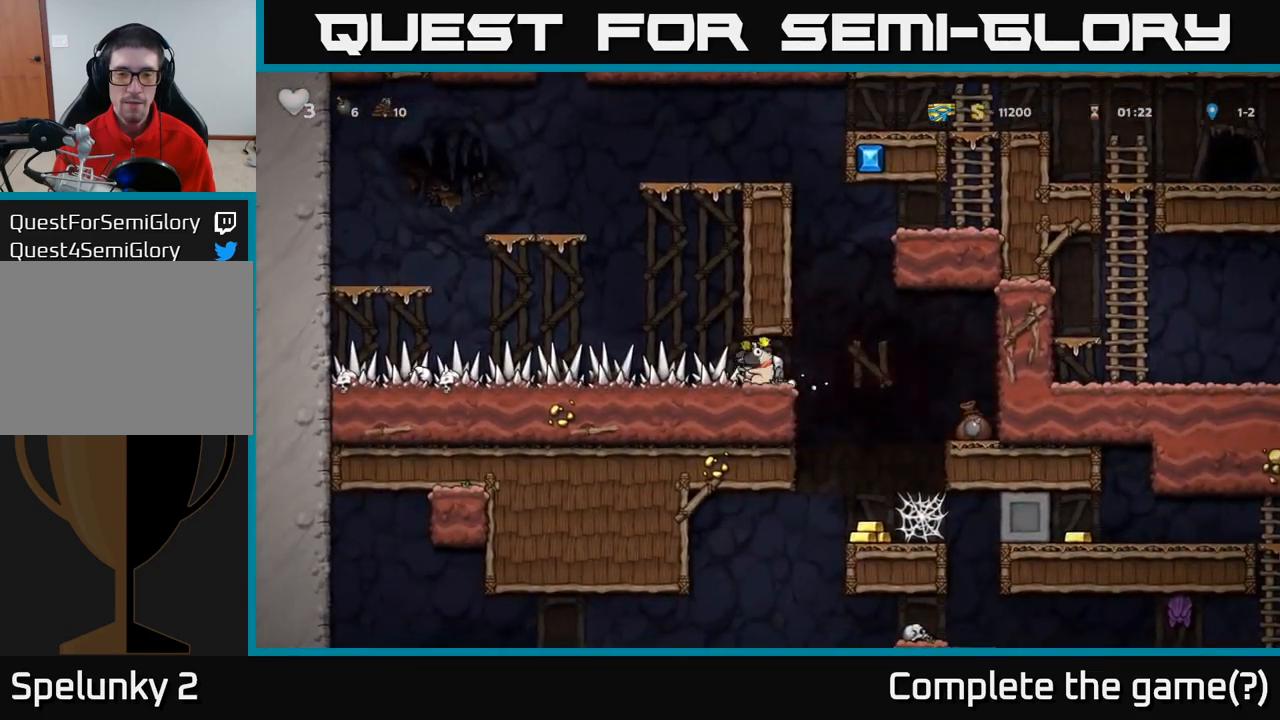
{"dt_ms": 500, "buttons": [], "left_stick": "center", "events": [[50, "X", "up"], [83, "left_stick", "left"], [133, "left_stick", "center"], [233, "A", "down"], [316, "A", "up"]]}
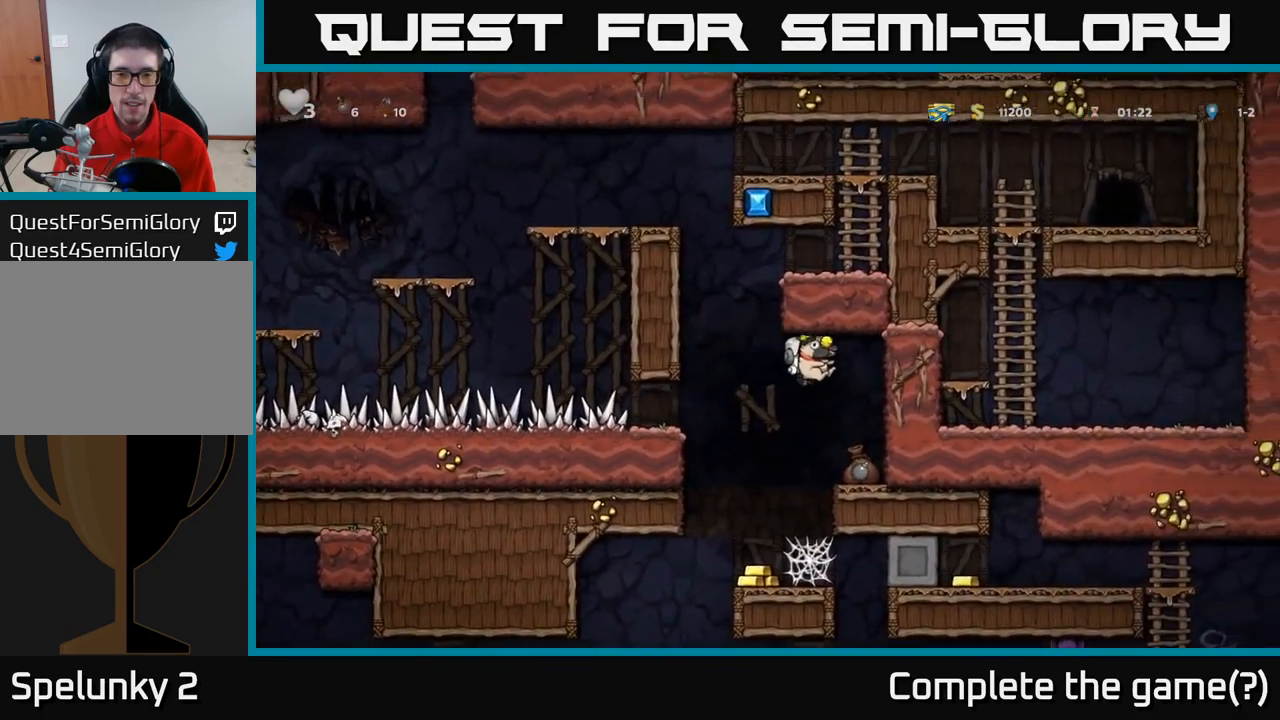
{"dt_ms": 500, "buttons": [], "left_stick": "left", "events": [[100, "left_stick", "right"], [316, "left_stick", "center"], [366, "left_stick", "left"]]}
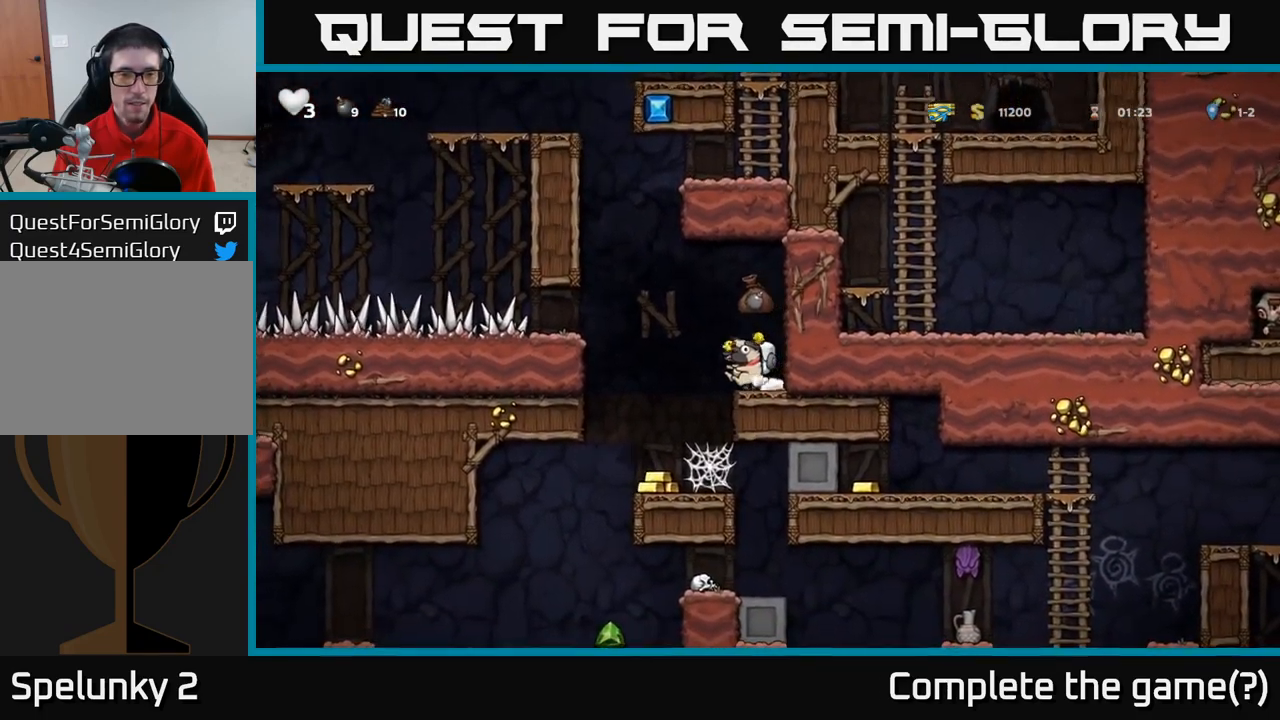
{"dt_ms": 500, "buttons": [], "left_stick": "center", "events": [[133, "left_stick", "center"]]}
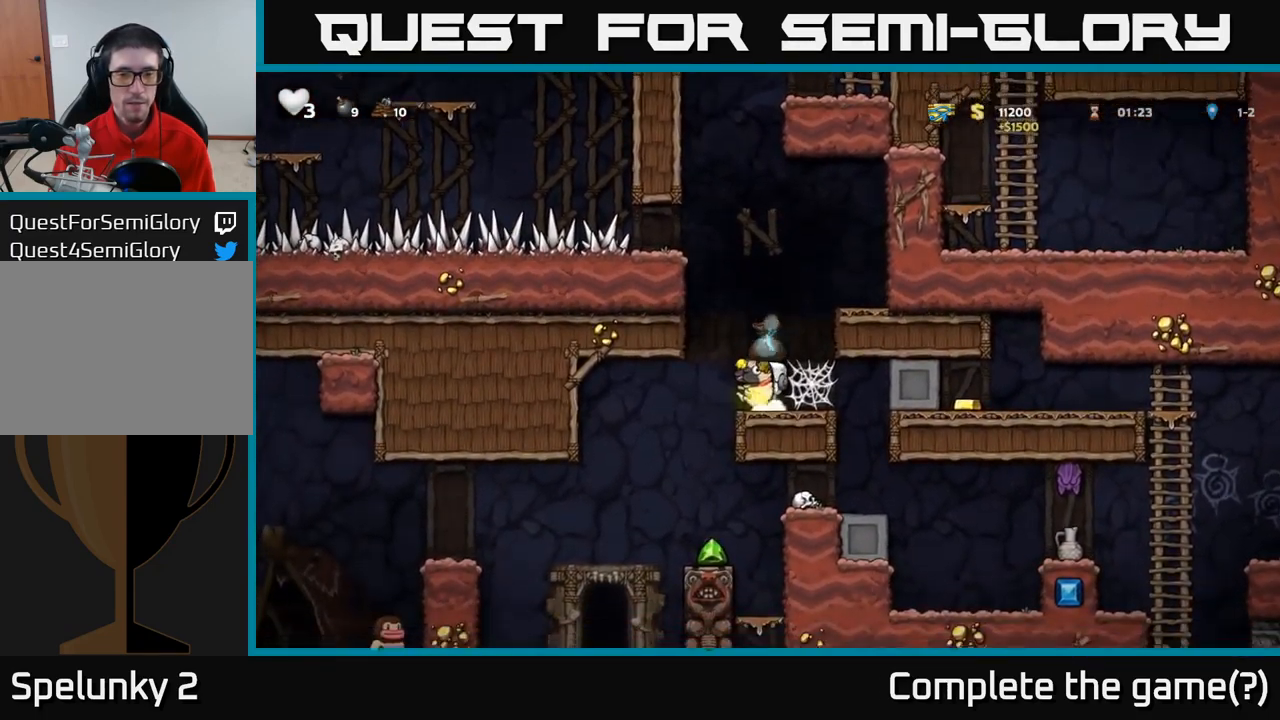
{"dt_ms": 1000, "buttons": ["X"], "left_stick": "down-left"}
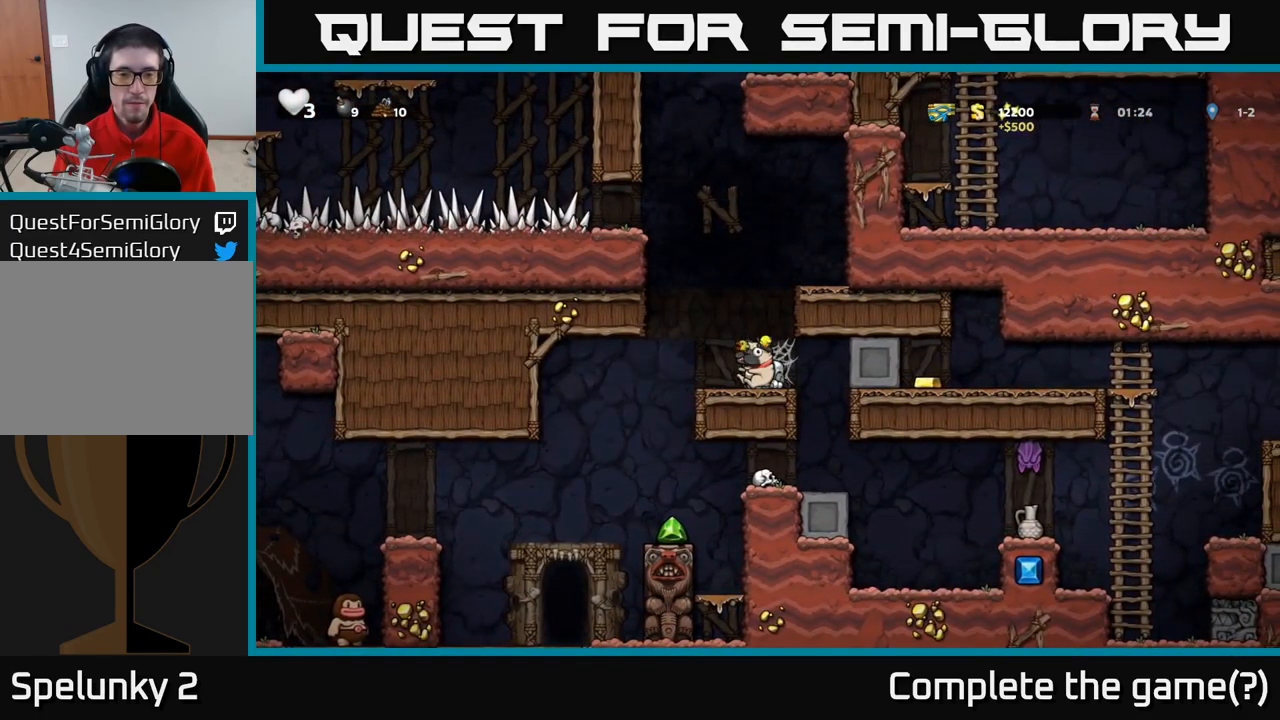
{"dt_ms": 1000, "buttons": [], "left_stick": "center"}